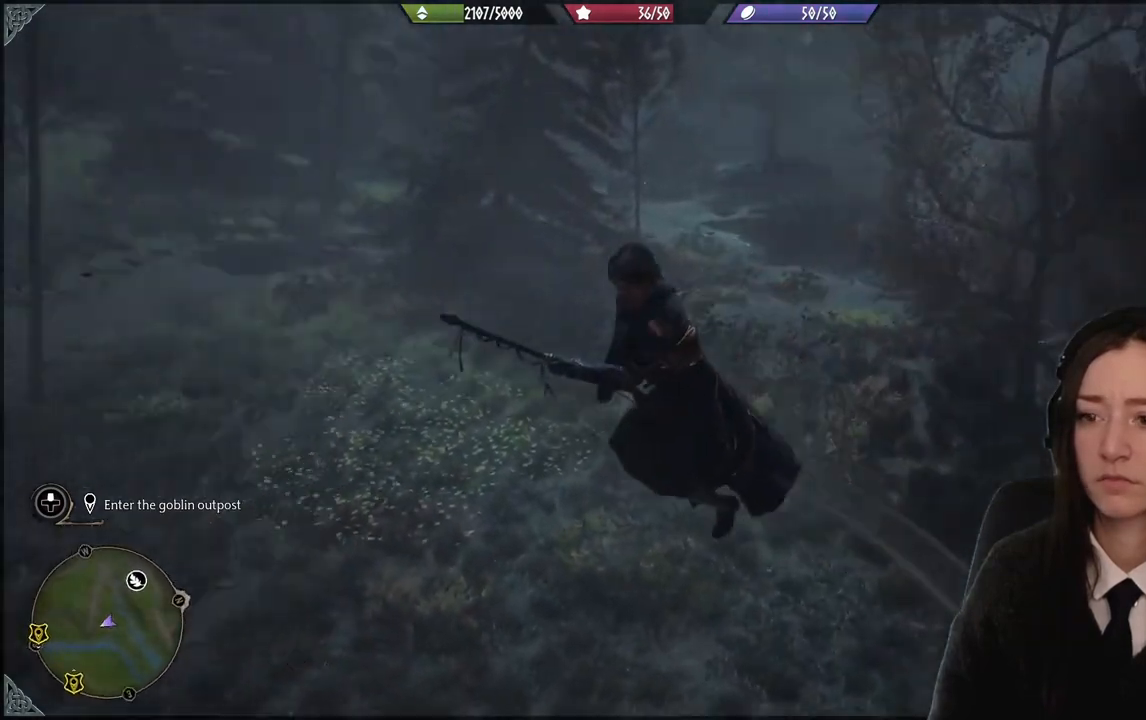
Gameplay with a controller (Xbox layout); each line is a JSON object with the inputs held at the frame after it. "events" lists button and stick changes between this image and that frame as [ms after this image, input, new state], when the widget could be followed in between. Not read: L3 Z.
{"buttons": [], "left_stick": "down", "right_stick": "left", "events": []}
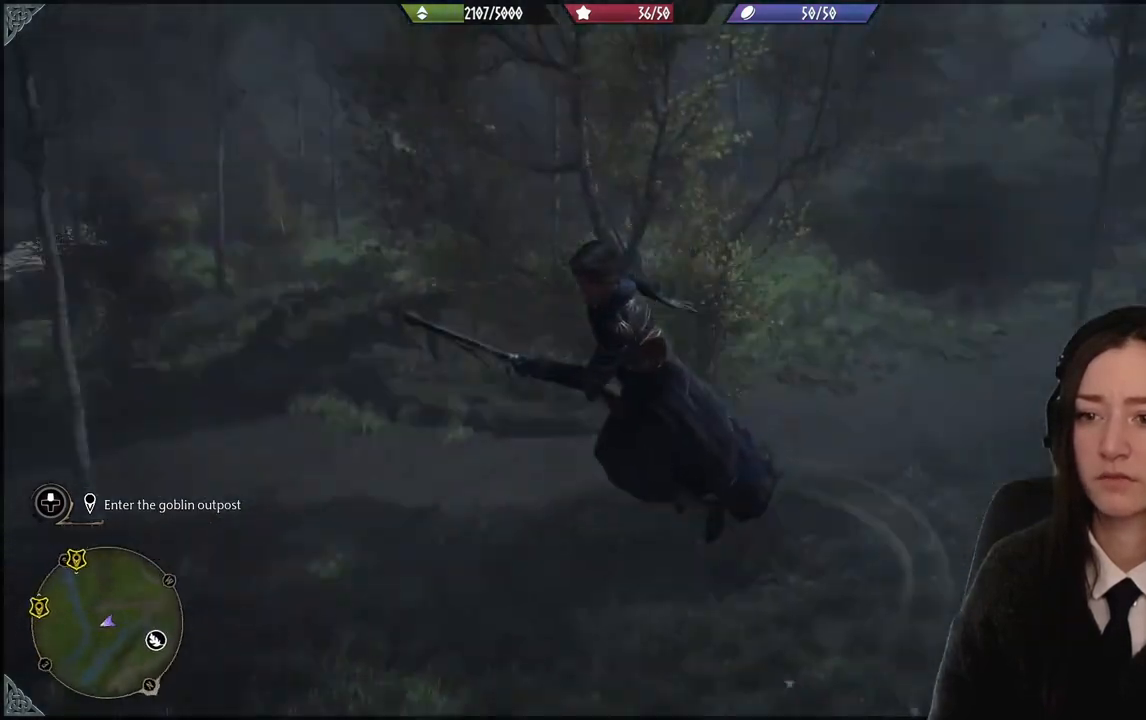
{"buttons": [], "left_stick": "up-left", "right_stick": "center", "events": [[33, "left_stick", "down-left"], [200, "left_stick", "up-left"], [200, "right_stick", "center"]]}
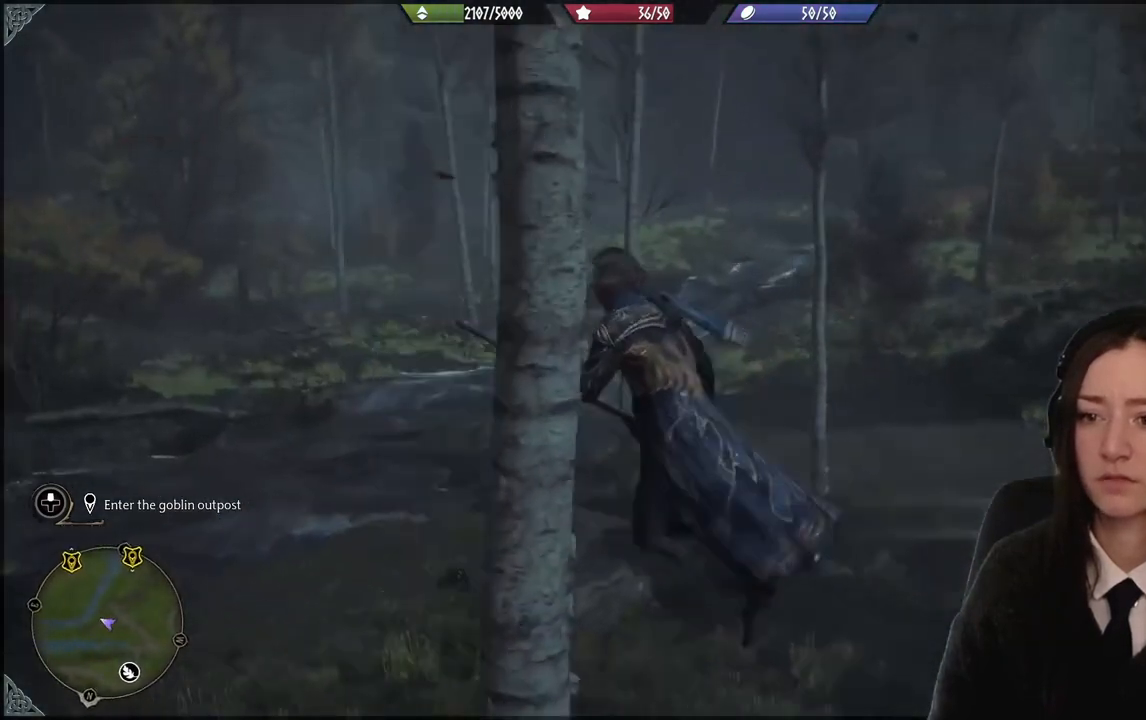
{"buttons": [], "left_stick": "up-left", "right_stick": "up-right", "events": [[333, "right_stick", "up-right"]]}
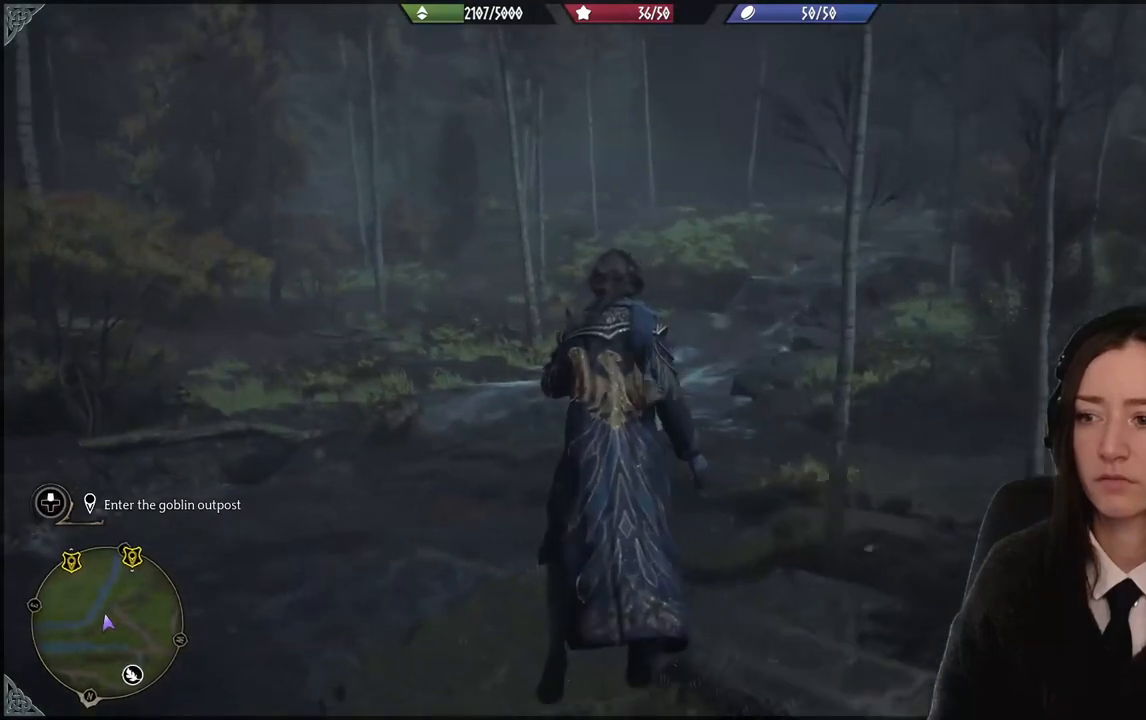
{"buttons": [], "left_stick": "up-left", "right_stick": "center", "events": [[300, "right_stick", "center"]]}
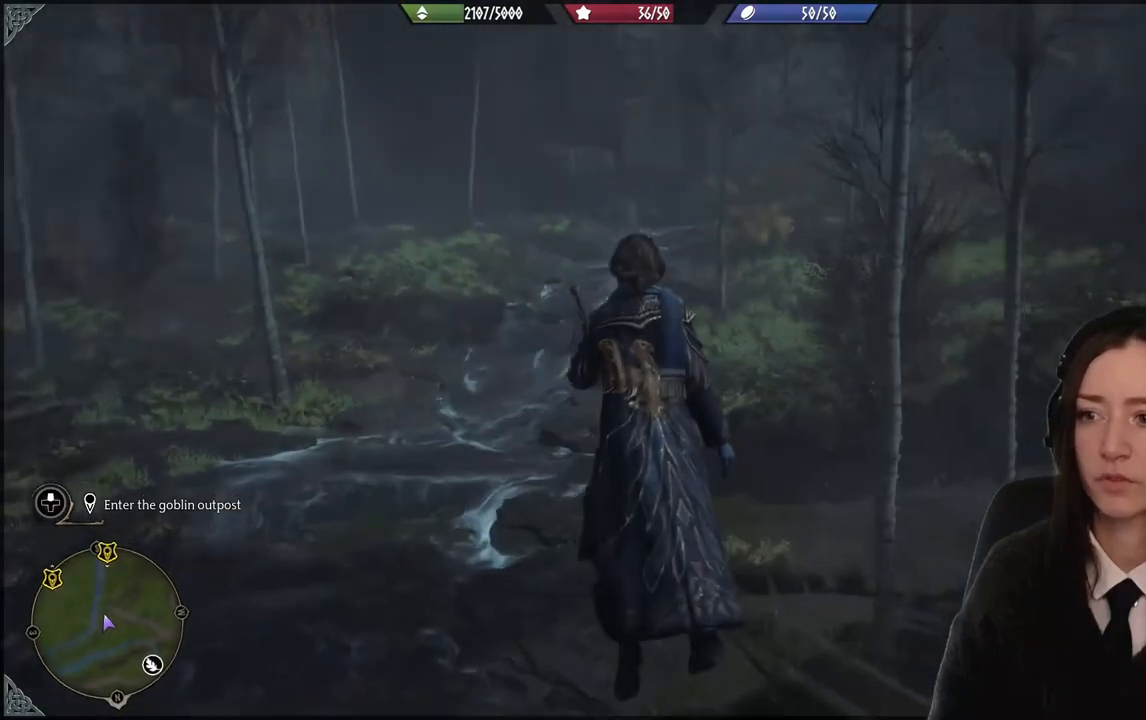
{"buttons": [], "left_stick": "up-left", "right_stick": "up-right", "events": [[133, "right_stick", "up-right"]]}
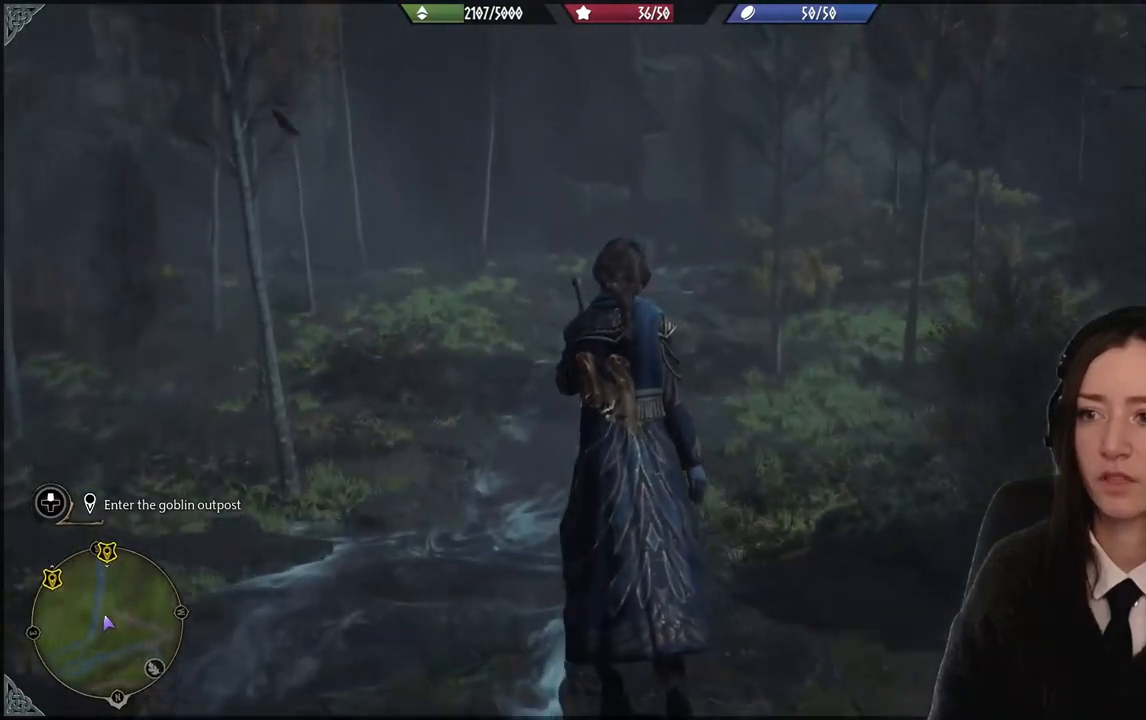
{"buttons": [], "left_stick": "center", "right_stick": "center", "events": [[200, "left_stick", "center"], [267, "right_stick", "center"]]}
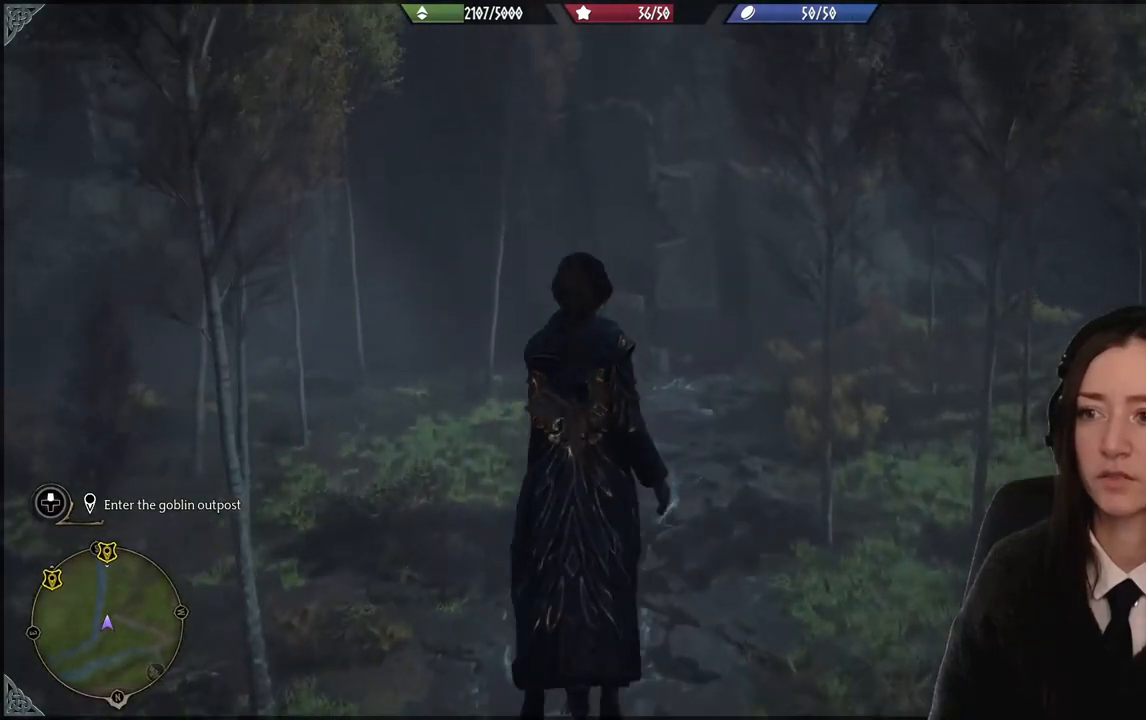
{"buttons": [], "left_stick": "center", "right_stick": "center", "events": []}
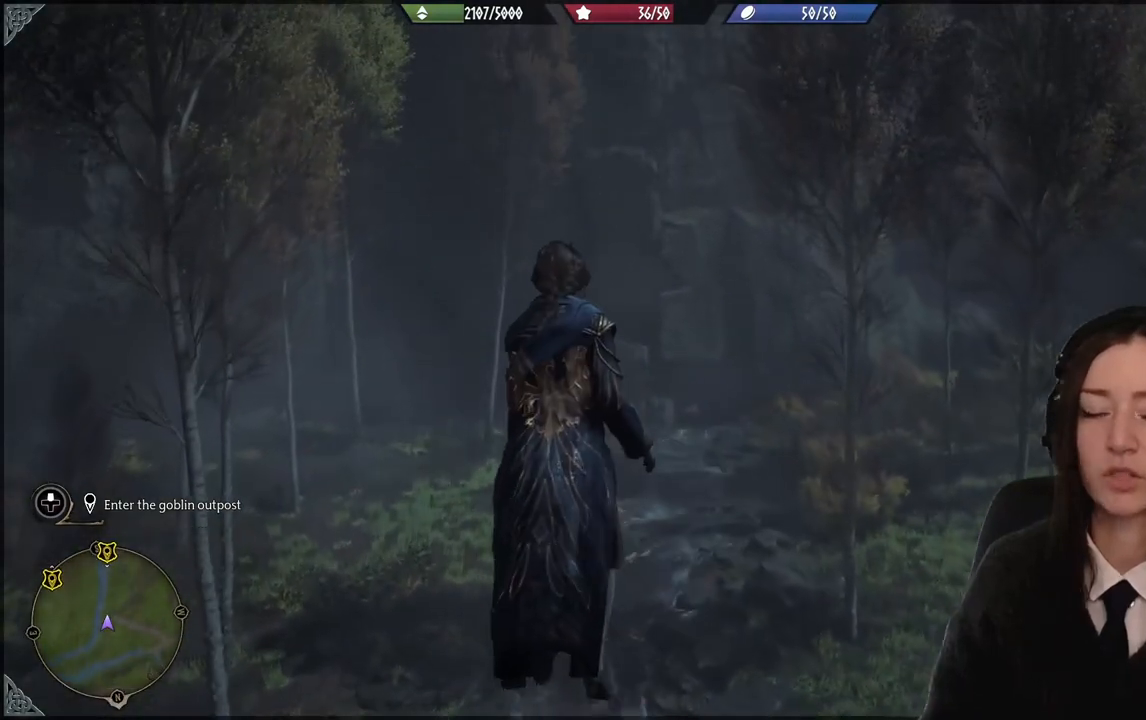
{"buttons": [], "left_stick": "center", "right_stick": "center", "events": []}
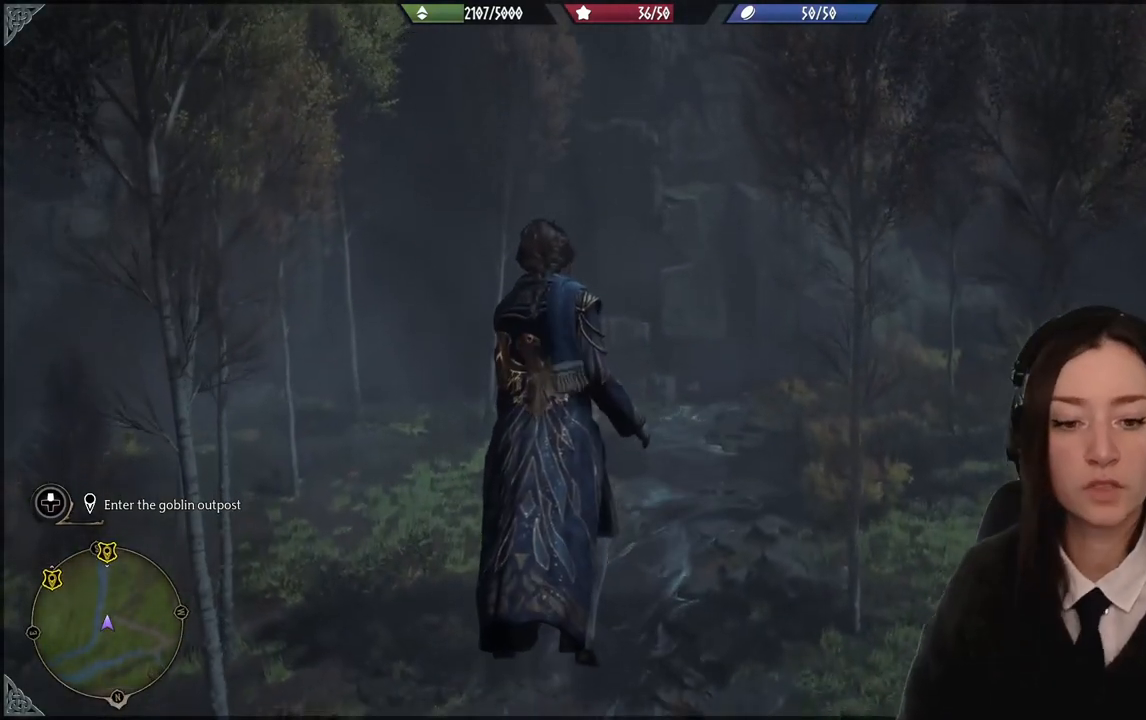
{"buttons": [], "left_stick": "center", "right_stick": "center", "events": [[233, "right_stick", "left"], [467, "right_stick", "center"]]}
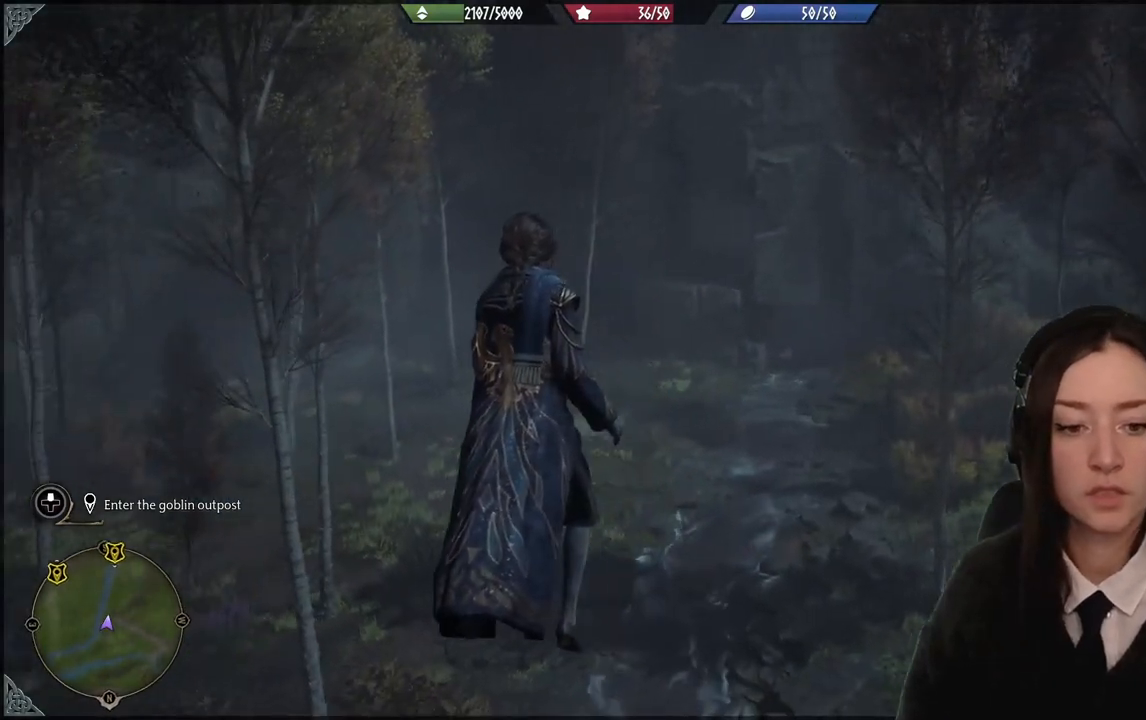
{"buttons": [], "left_stick": "center", "right_stick": "center", "events": []}
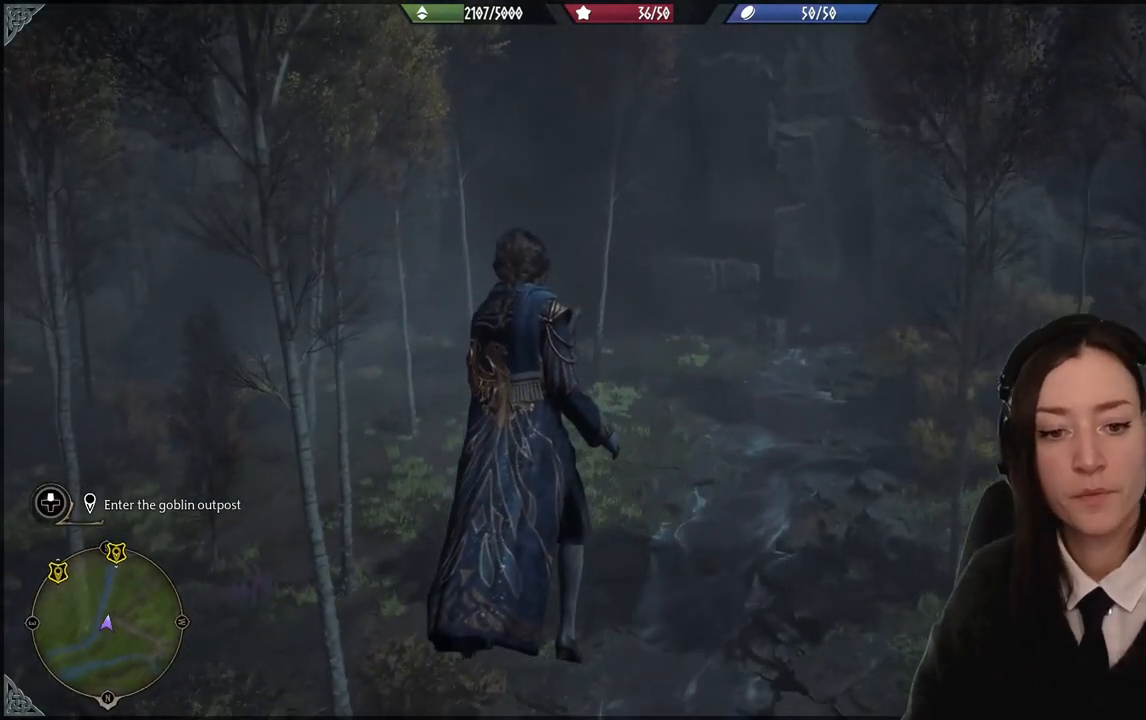
{"buttons": [], "left_stick": "center", "right_stick": "center", "events": []}
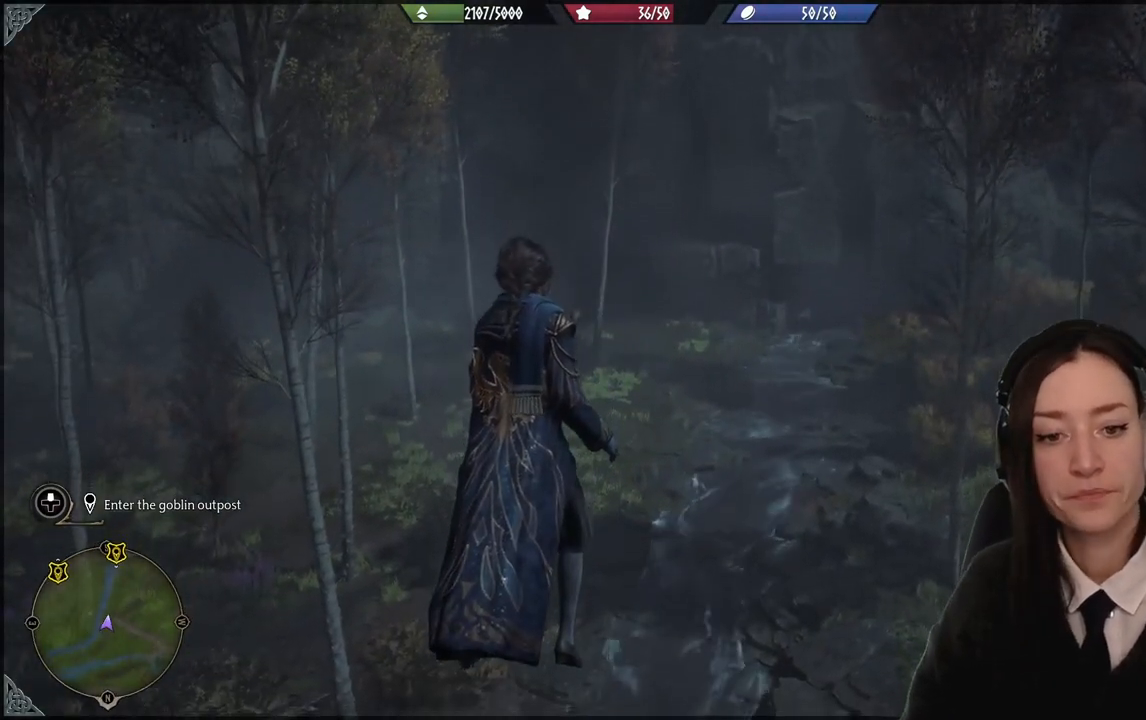
{"buttons": [], "left_stick": "center", "right_stick": "center", "events": []}
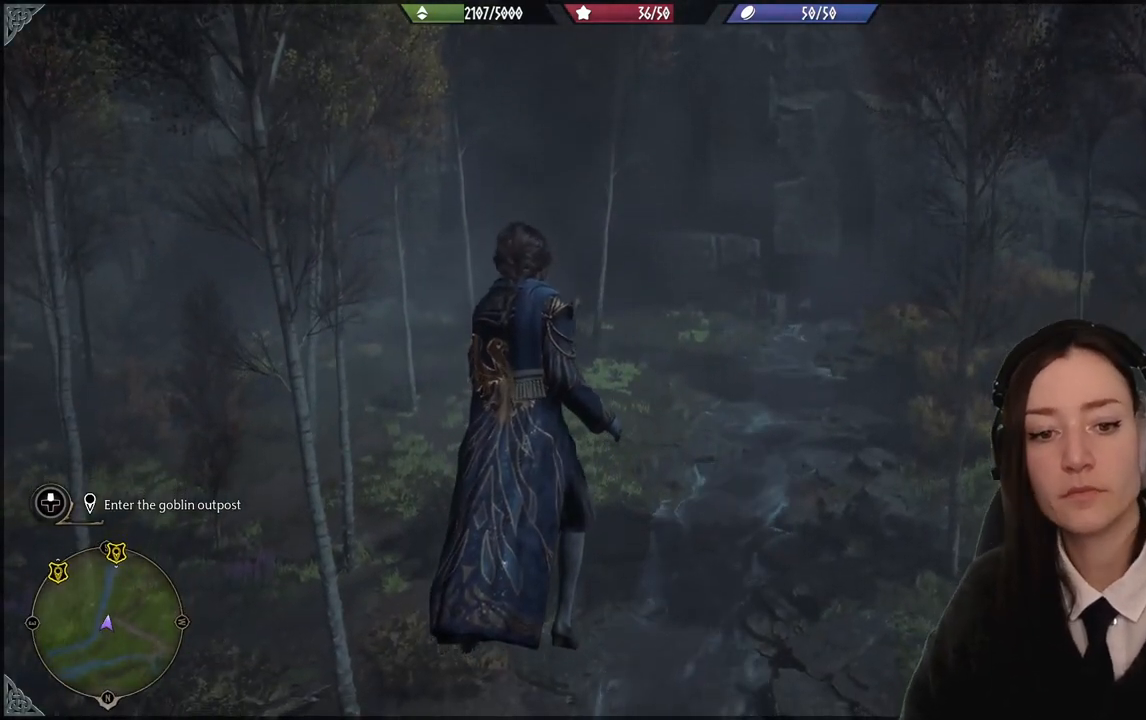
{"buttons": [], "left_stick": "center", "right_stick": "center", "events": []}
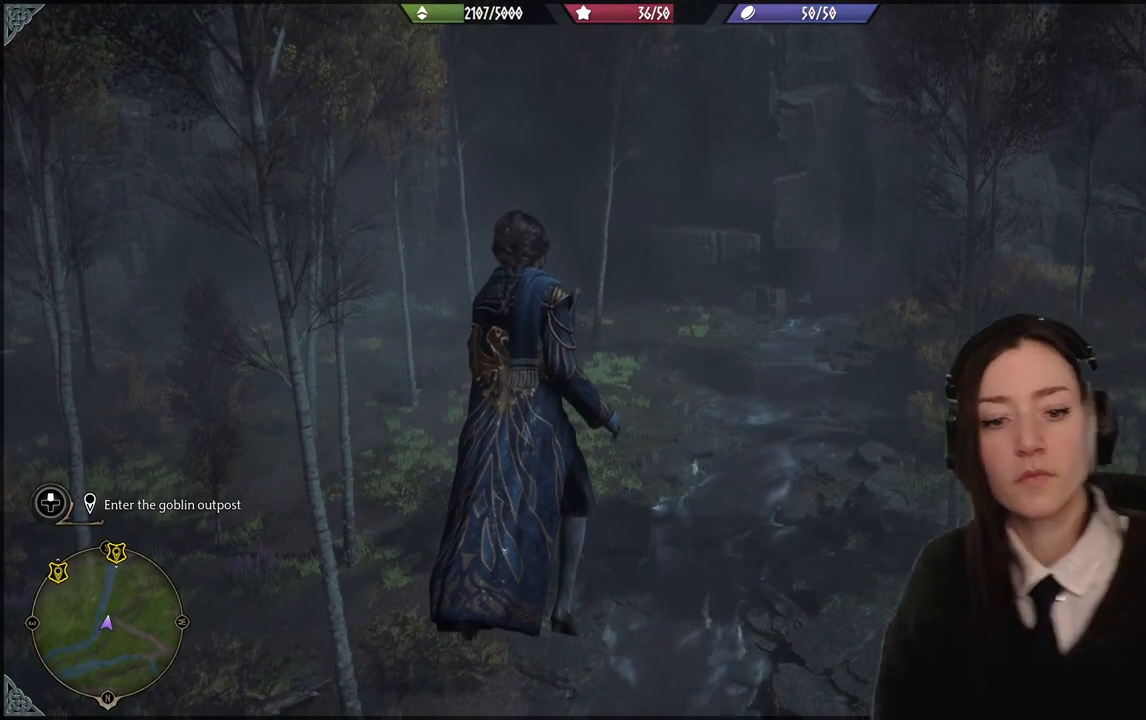
{"buttons": [], "left_stick": "center", "right_stick": "center", "events": []}
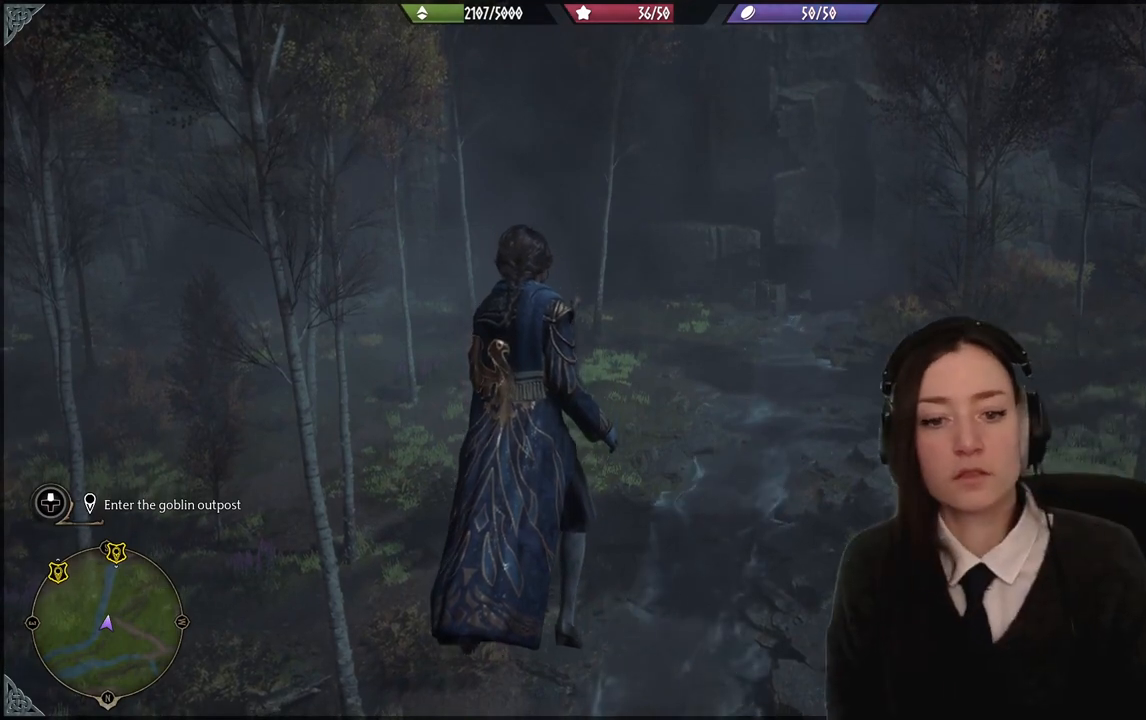
{"buttons": [], "left_stick": "center", "right_stick": "center", "events": []}
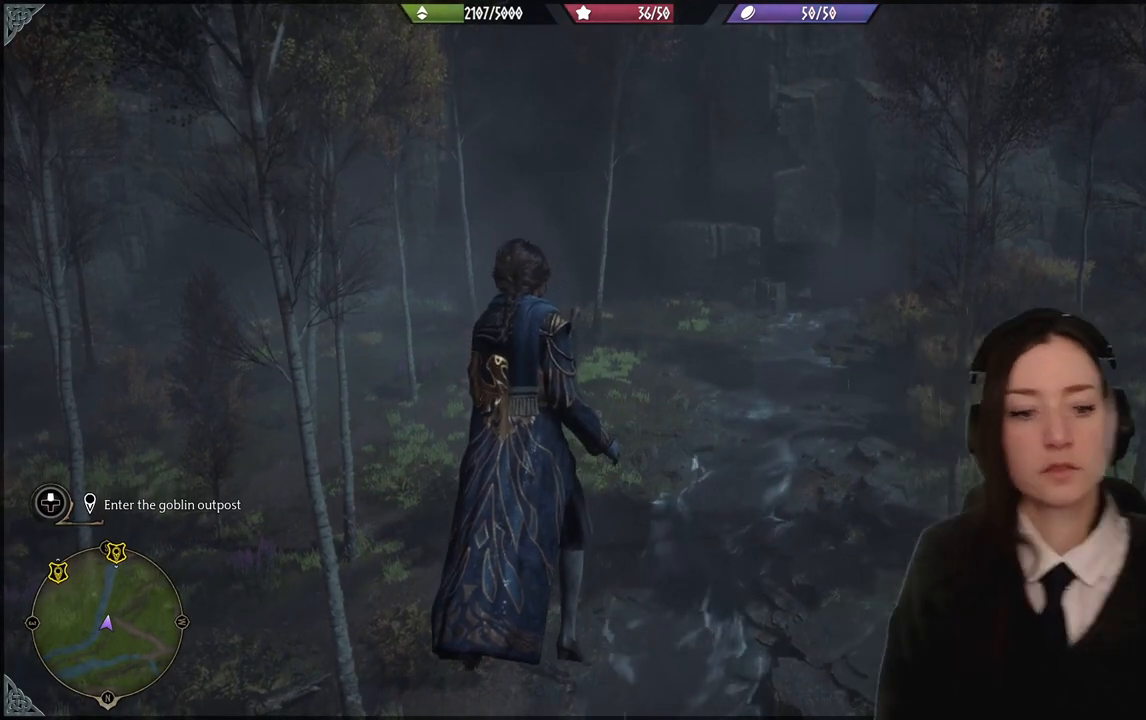
{"buttons": [], "left_stick": "center", "right_stick": "center", "events": []}
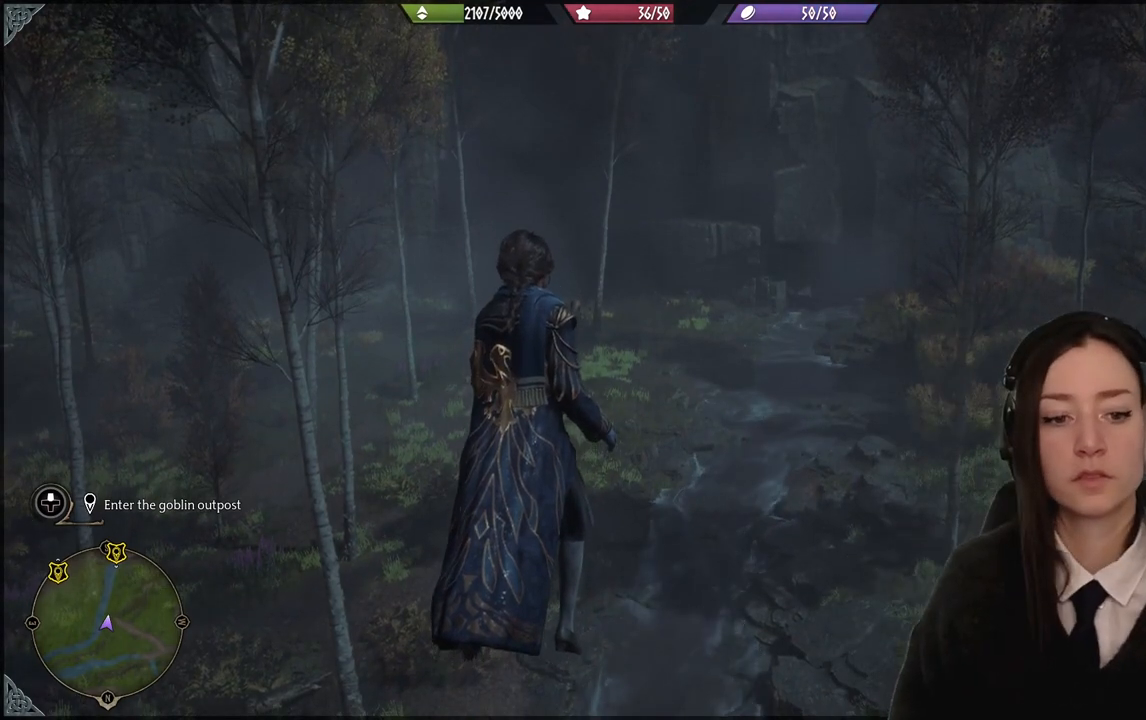
{"buttons": [], "left_stick": "center", "right_stick": "center", "events": []}
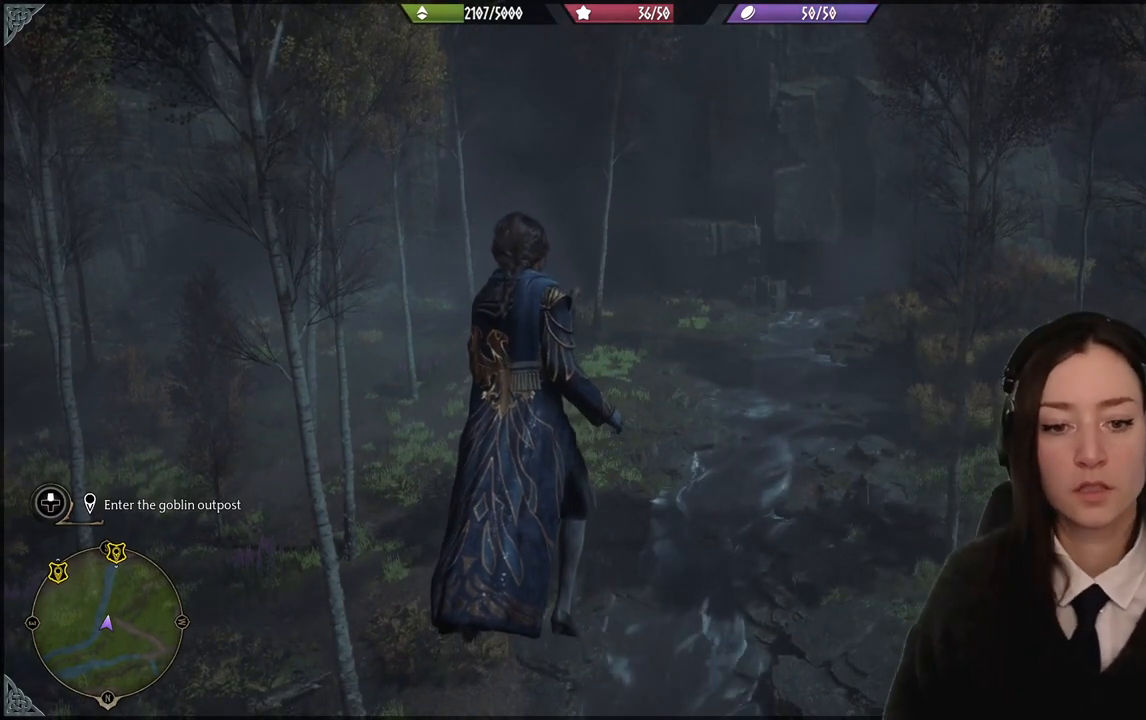
{"buttons": [], "left_stick": "center", "right_stick": "center", "events": []}
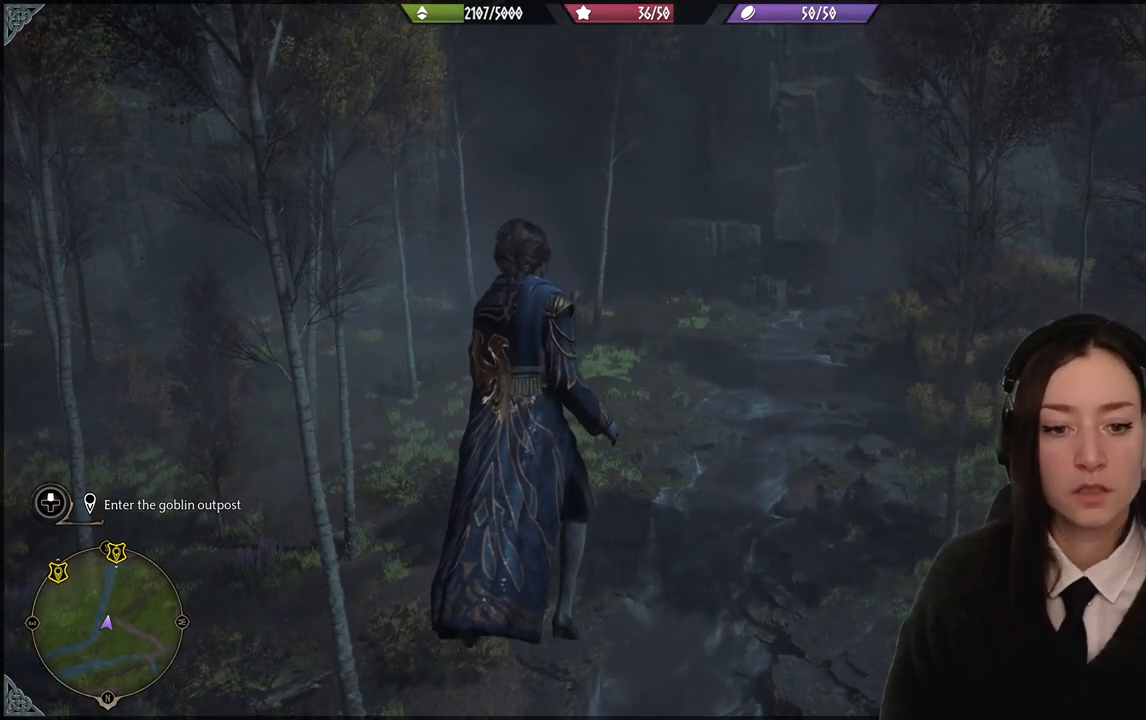
{"buttons": [], "left_stick": "center", "right_stick": "center", "events": []}
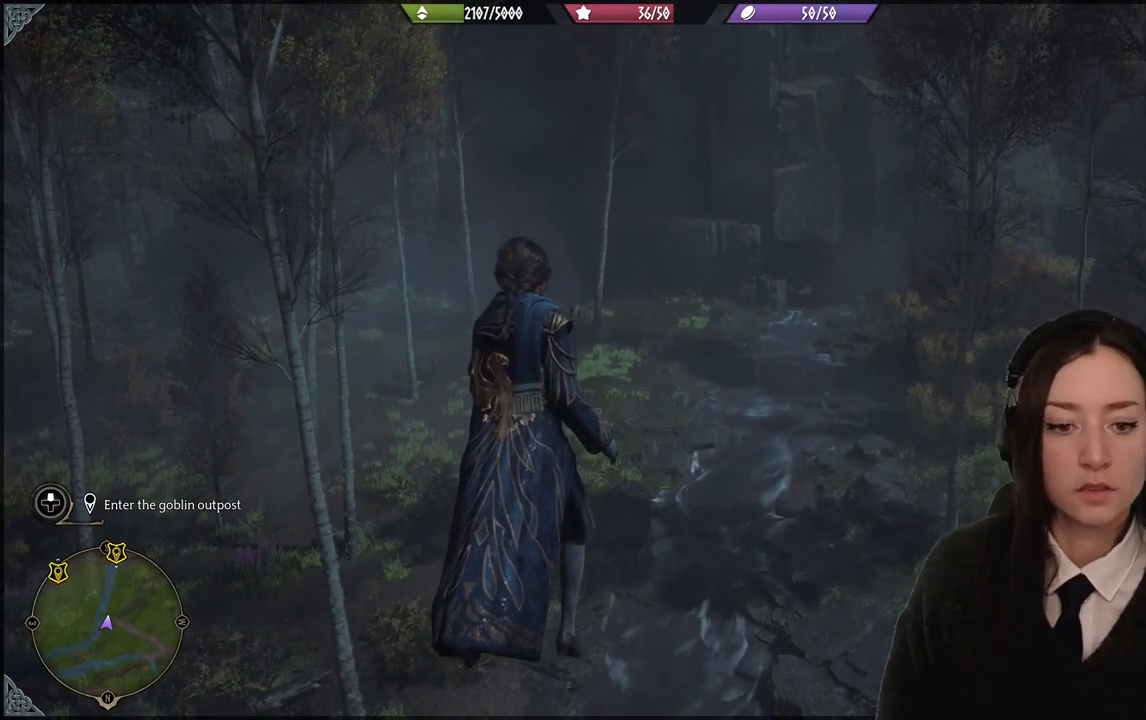
{"buttons": [], "left_stick": "center", "right_stick": "right", "events": [[500, "right_stick", "right"]]}